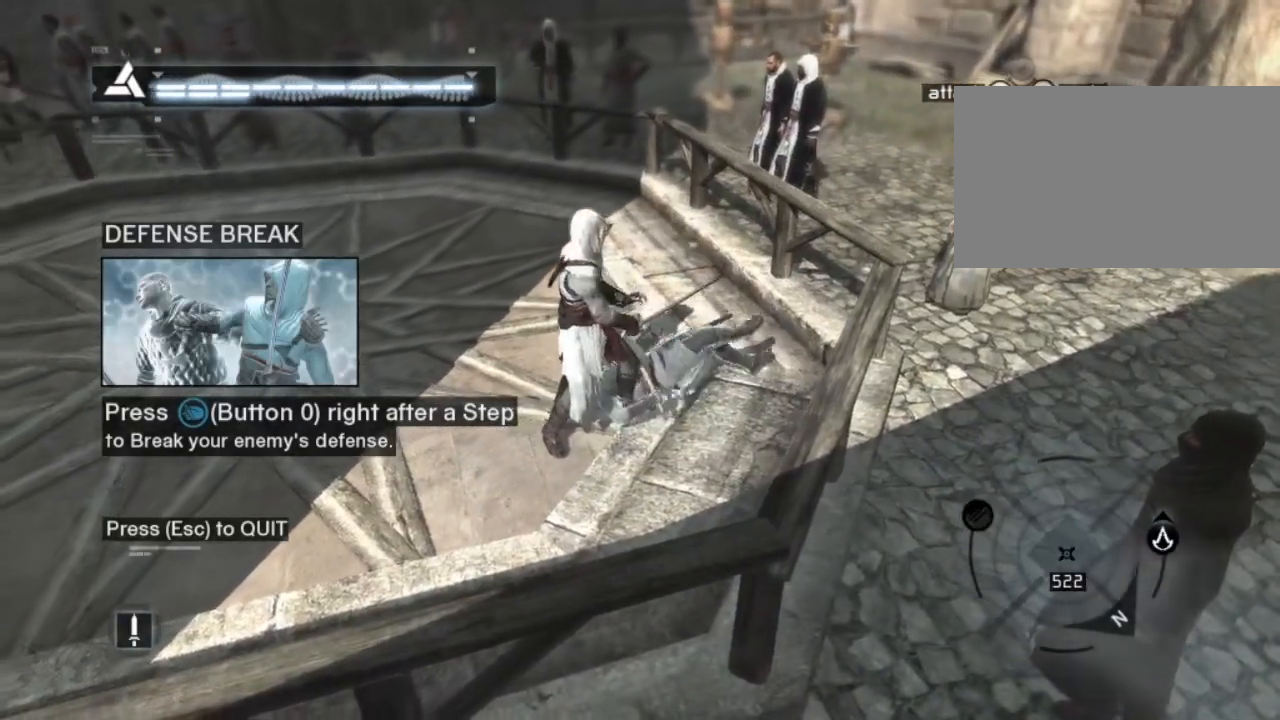
Gameplay with keyboard and mouse; each line is a JSON object with the keys and mouse buttons held at the frame after it. "events" lists presses ("down") and releases ("up") of "1", "2", "3", "4", "5", "a", "alt", "c", "caps_lock", "ctrl", "d", "e", "f", "g", "q", "r", "s", "shift", "space", "t", "tab", "v", "w", "x", "z", "mouse_left", "mouse_wheel" and "mouse_right" between this image and that frame as [ms after this image, input, new state], when the widget could be followed in between. "mouse_left", "mouse_wheel", "mouse_right" = the "left", "wheel", "right" buttons of the "mouse" list. No other keys are recorded. "wheel" means that the mouse wheel is clicked or scrolled. "mouse_move" is the direction in which the mouse moves at that frame (one of eight, or "still"), when it could be read.
{"keys": [], "mouse": [], "mouse_move": "still", "events": []}
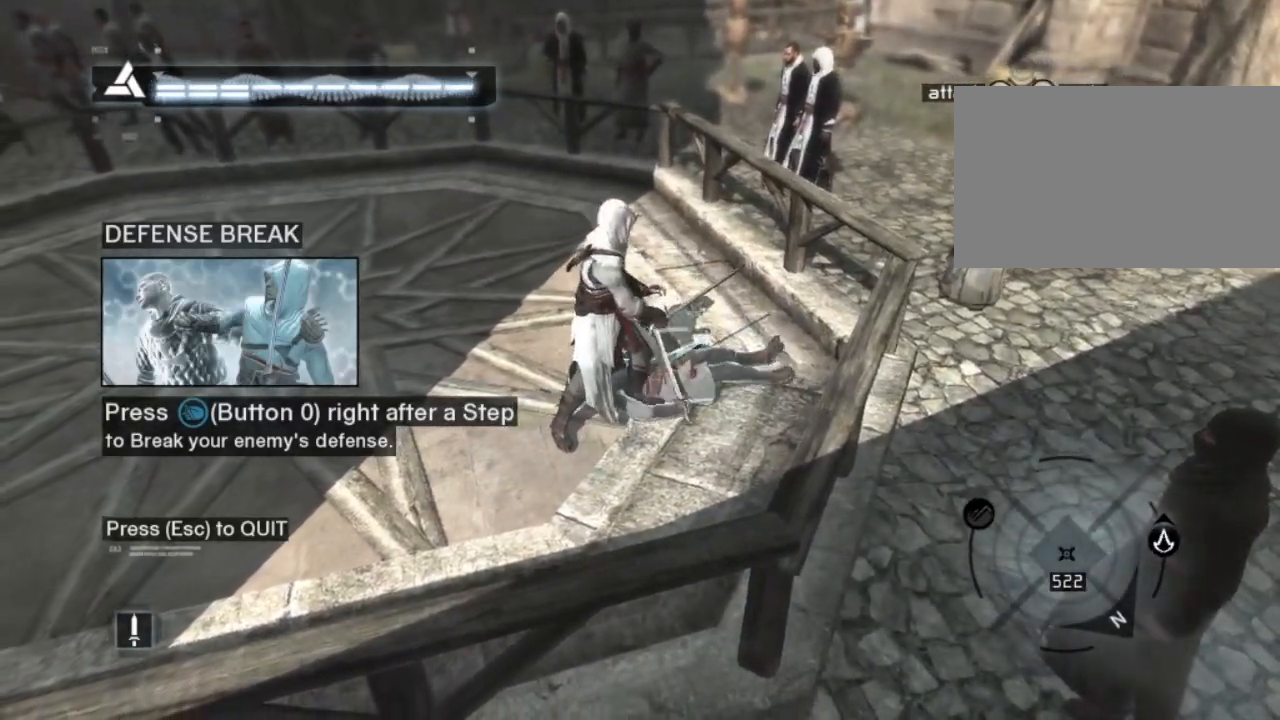
{"keys": ["a"], "mouse": [], "mouse_move": "still", "events": [[83, "a", "down"]]}
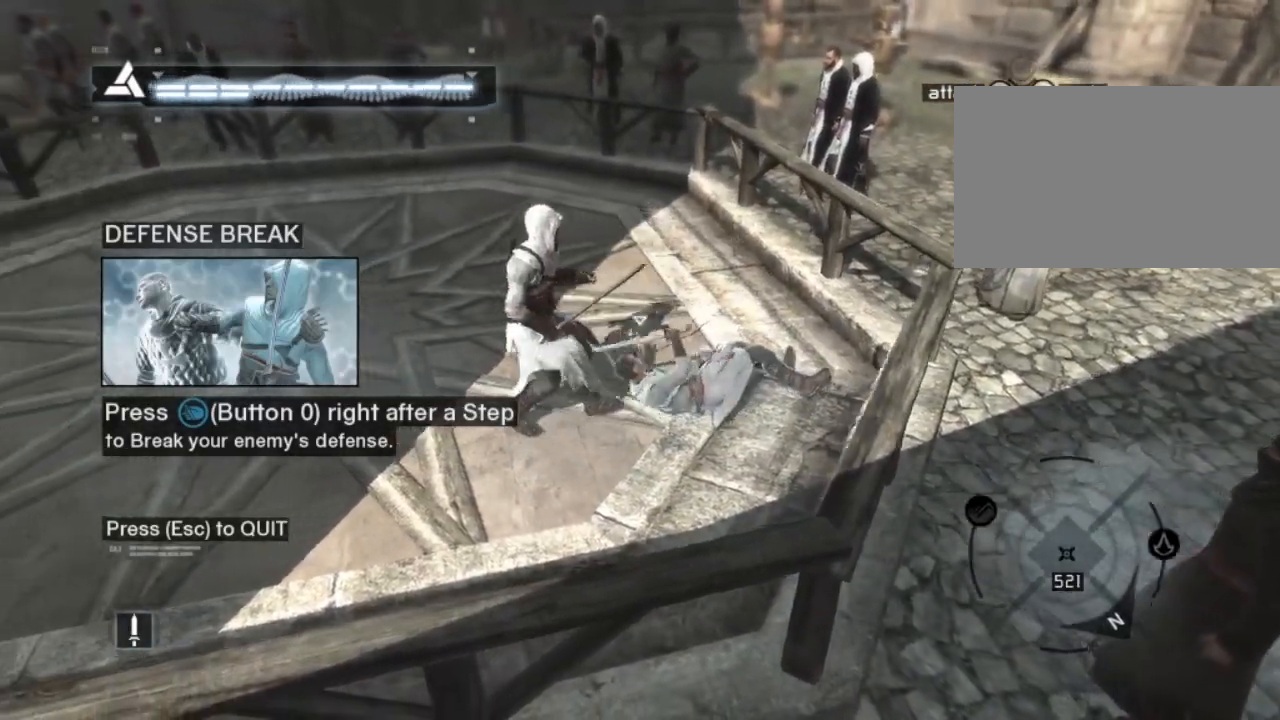
{"keys": ["shift"], "mouse": [], "mouse_move": "still", "events": [[150, "a", "up"], [150, "shift", "down"]]}
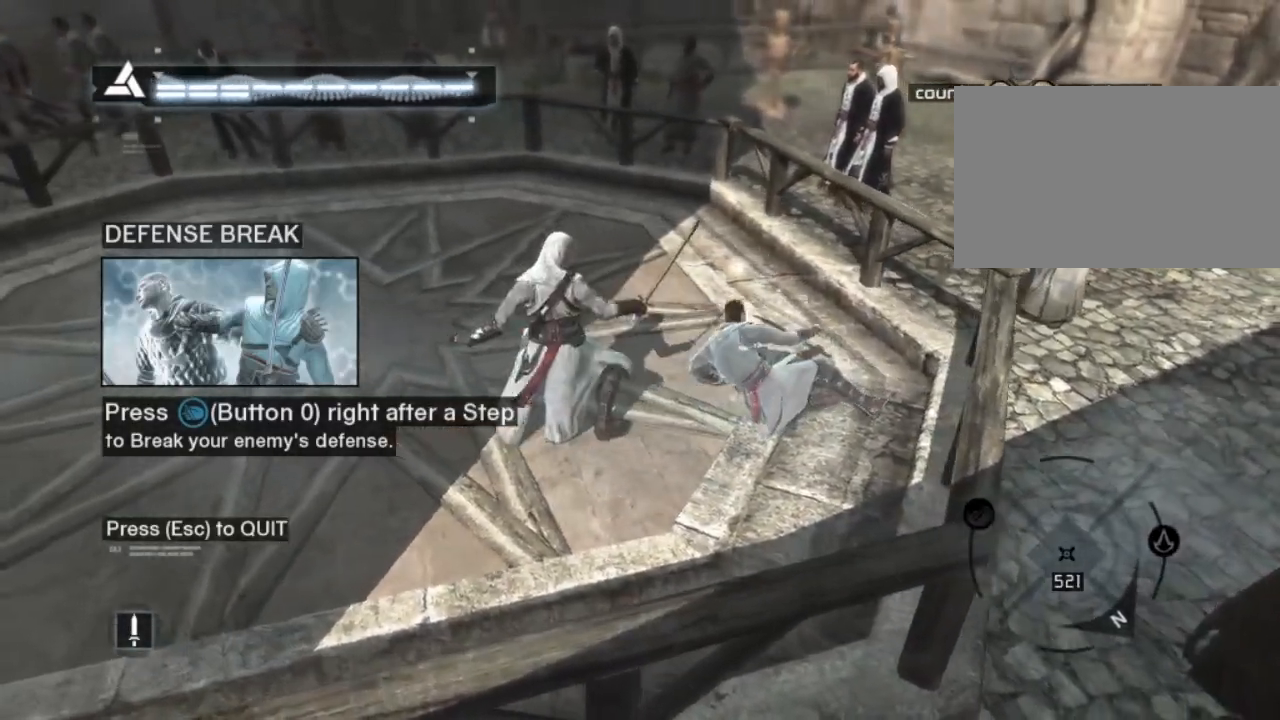
{"keys": ["shift"], "mouse": [], "mouse_move": "still", "events": []}
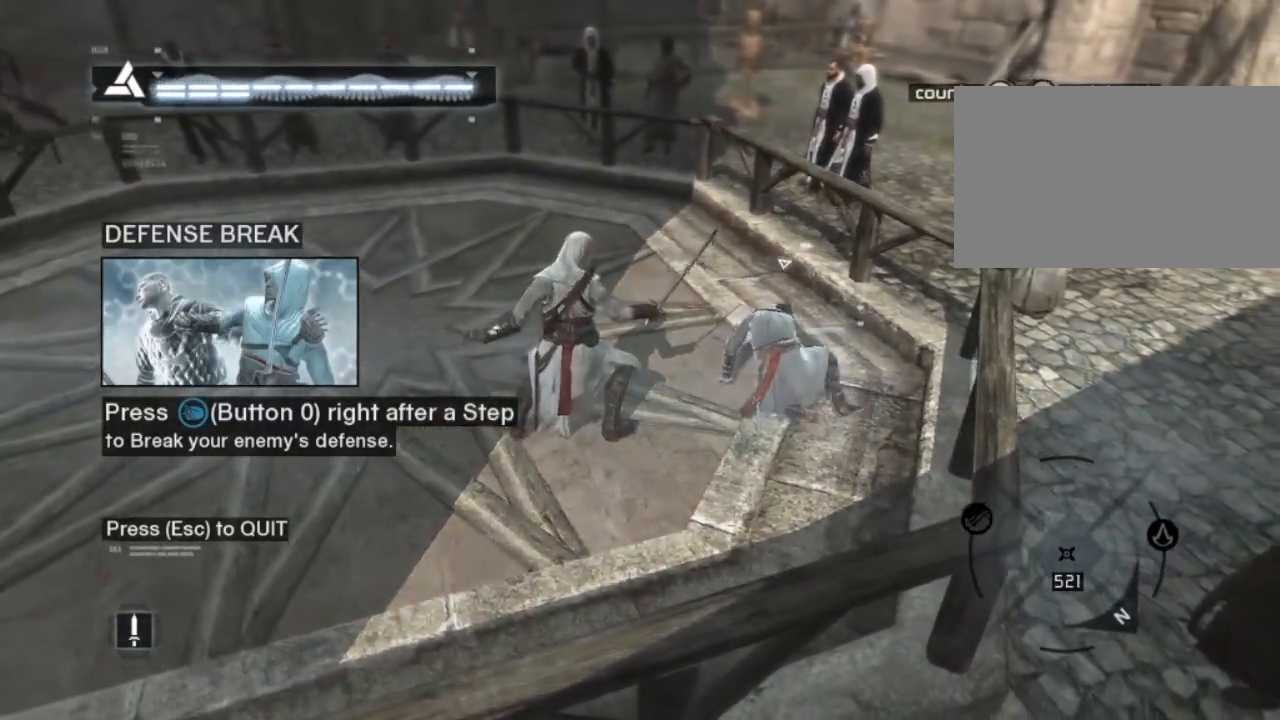
{"keys": ["shift"], "mouse": ["right"], "mouse_move": "still", "events": [[367, "mouse_right", "down"]]}
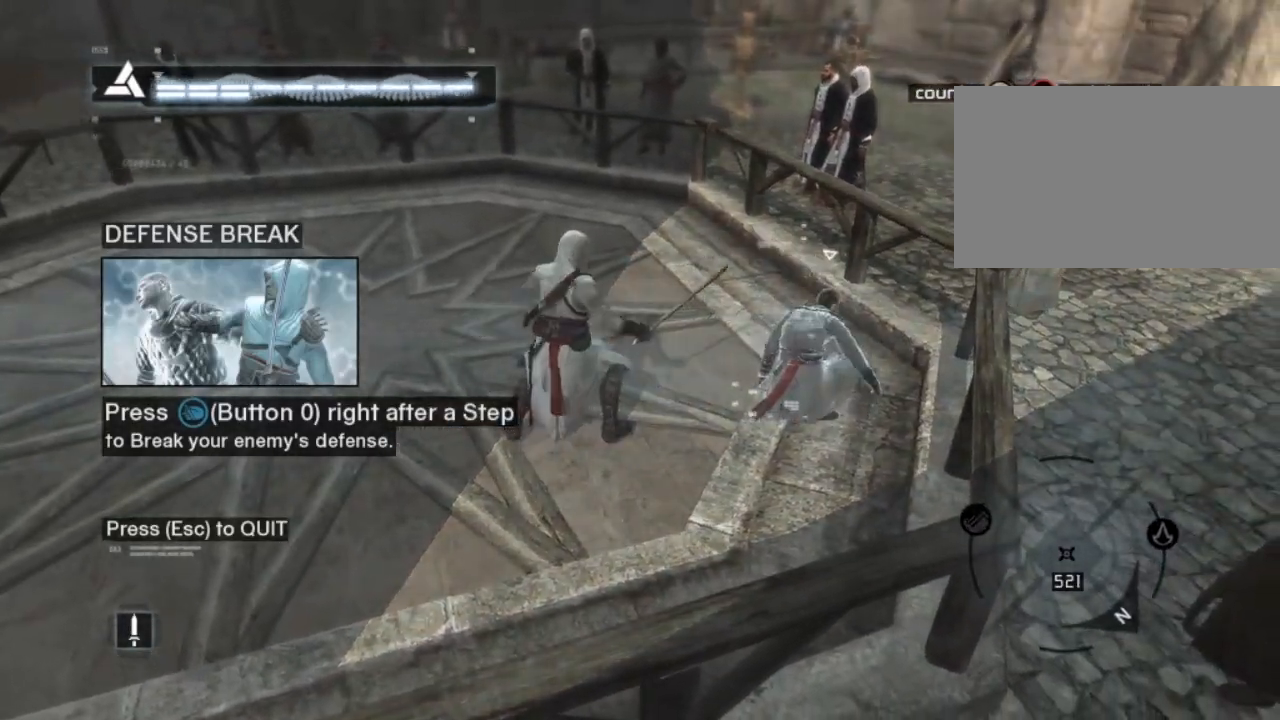
{"keys": ["shift"], "mouse": [], "mouse_move": "still", "events": [[383, "mouse_right", "up"]]}
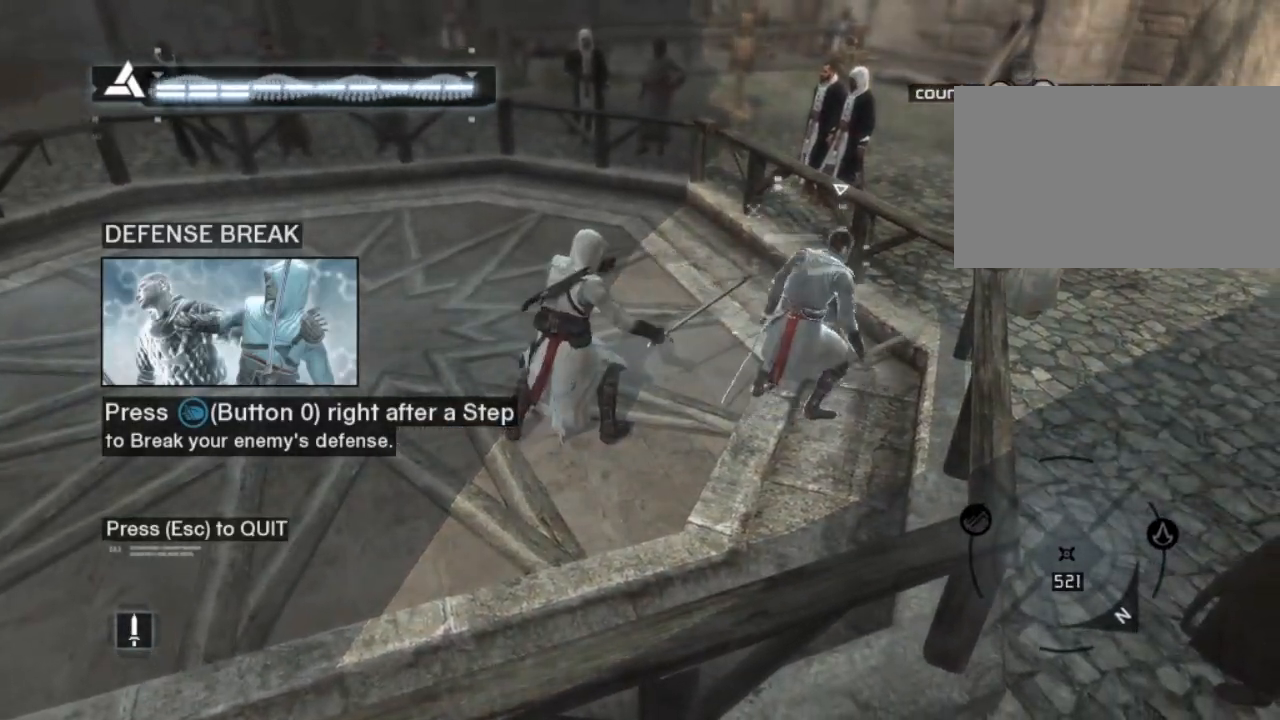
{"keys": ["shift"], "mouse": [], "mouse_move": "still", "events": []}
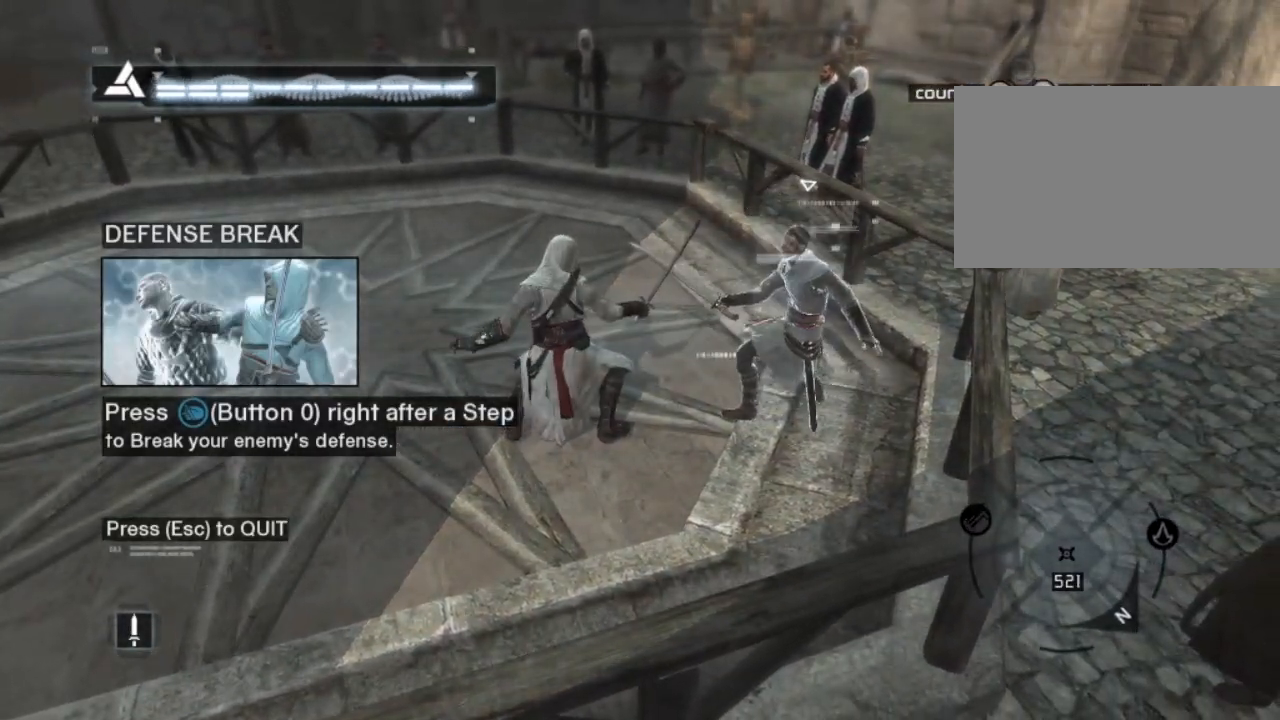
{"keys": ["shift"], "mouse": [], "mouse_move": "still", "events": []}
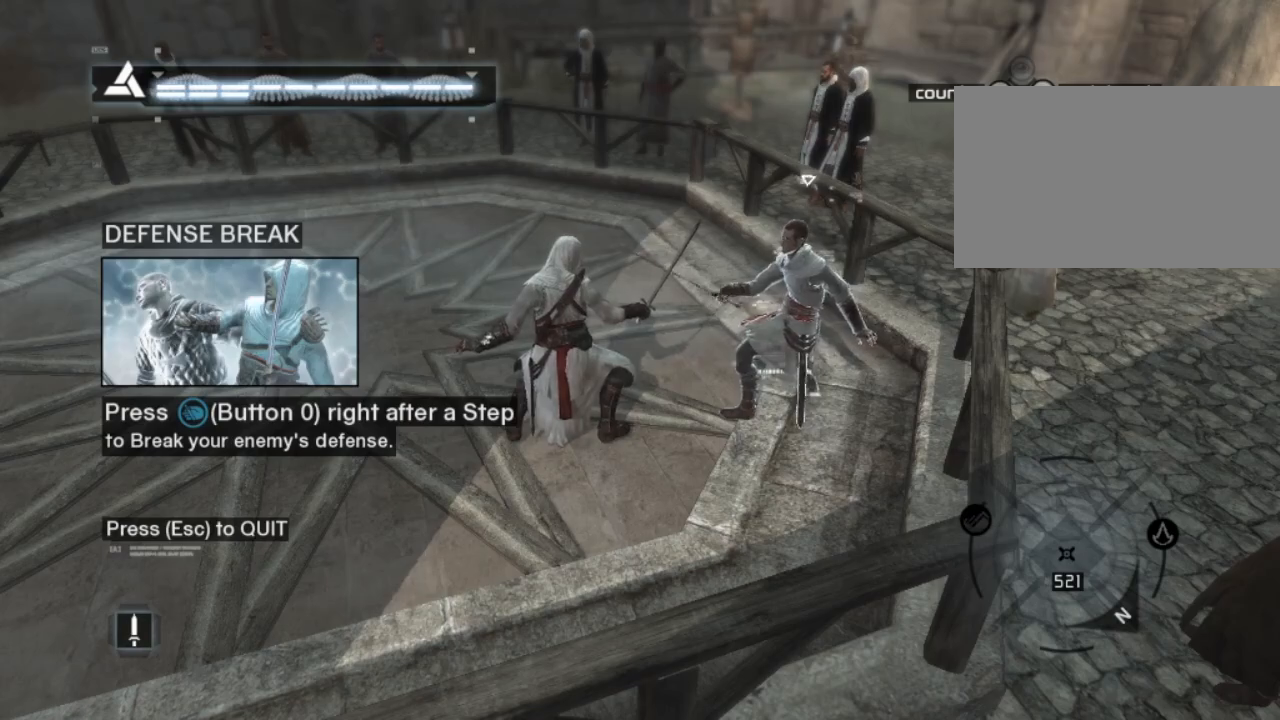
{"keys": [], "mouse": [], "mouse_move": "still", "events": [[433, "shift", "up"]]}
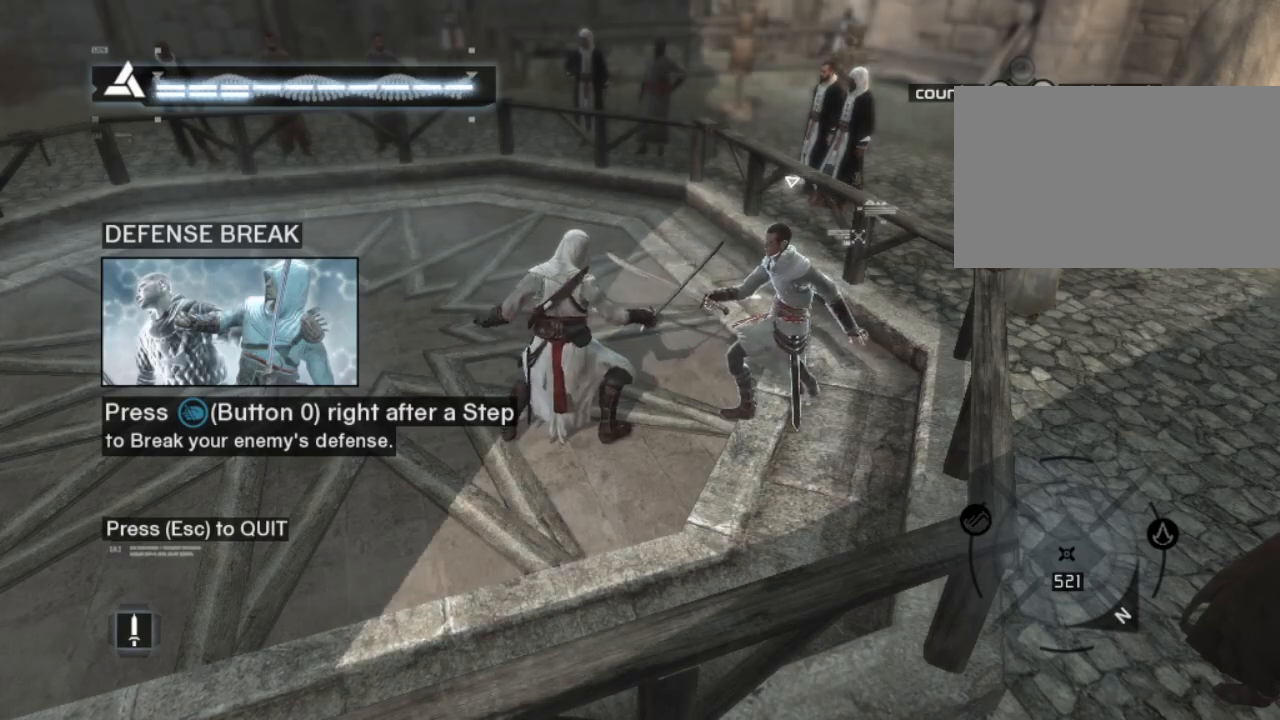
{"keys": [], "mouse": [], "mouse_move": "still", "events": []}
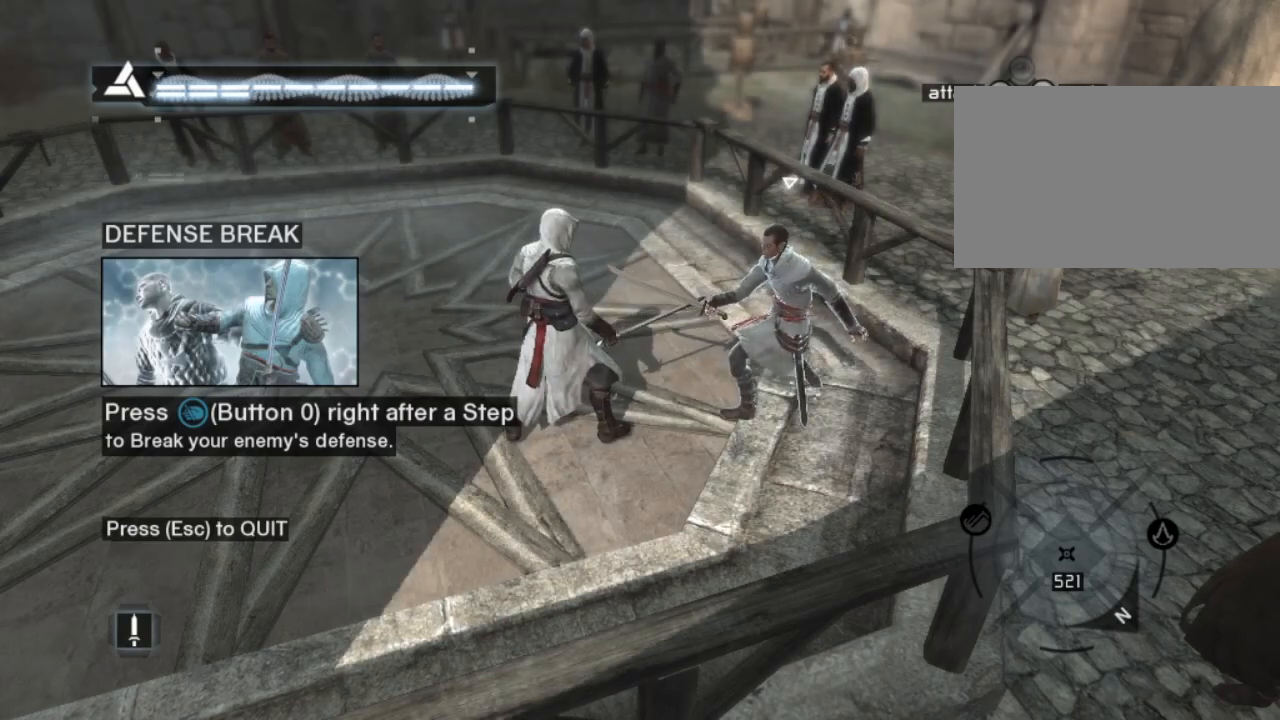
{"keys": [], "mouse": [], "mouse_move": "still", "events": []}
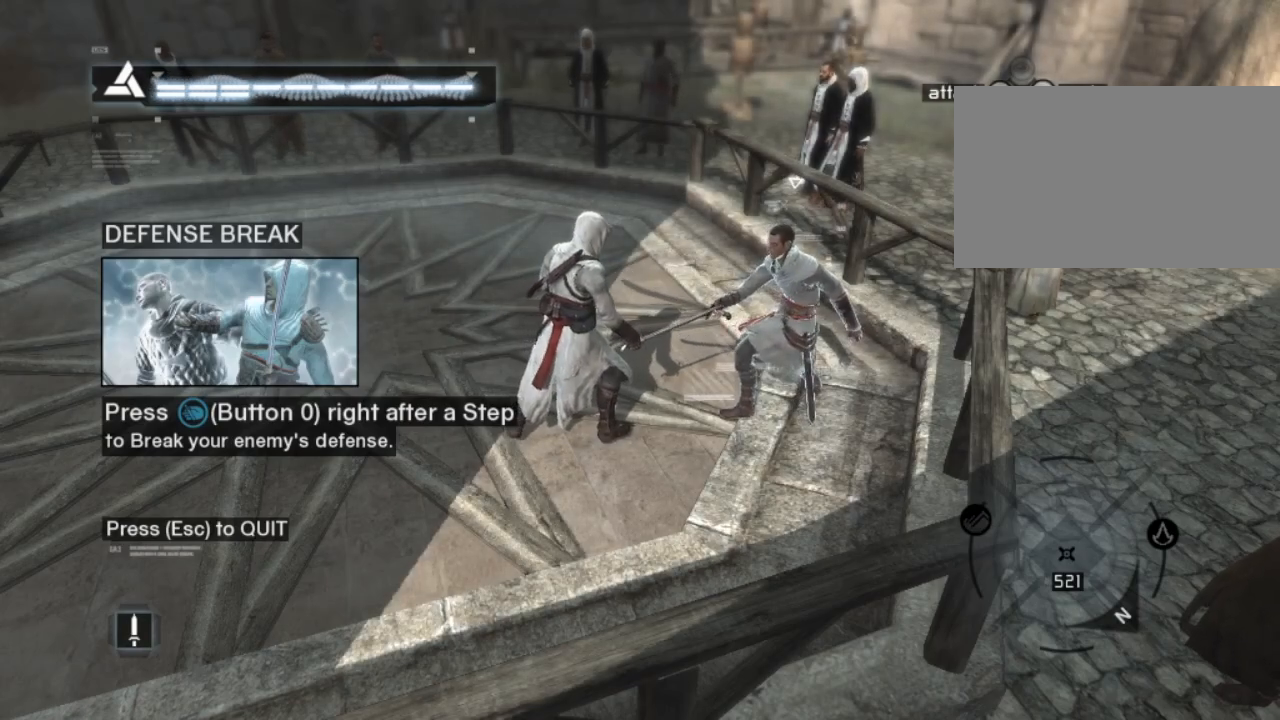
{"keys": [], "mouse": [], "mouse_move": "still", "events": []}
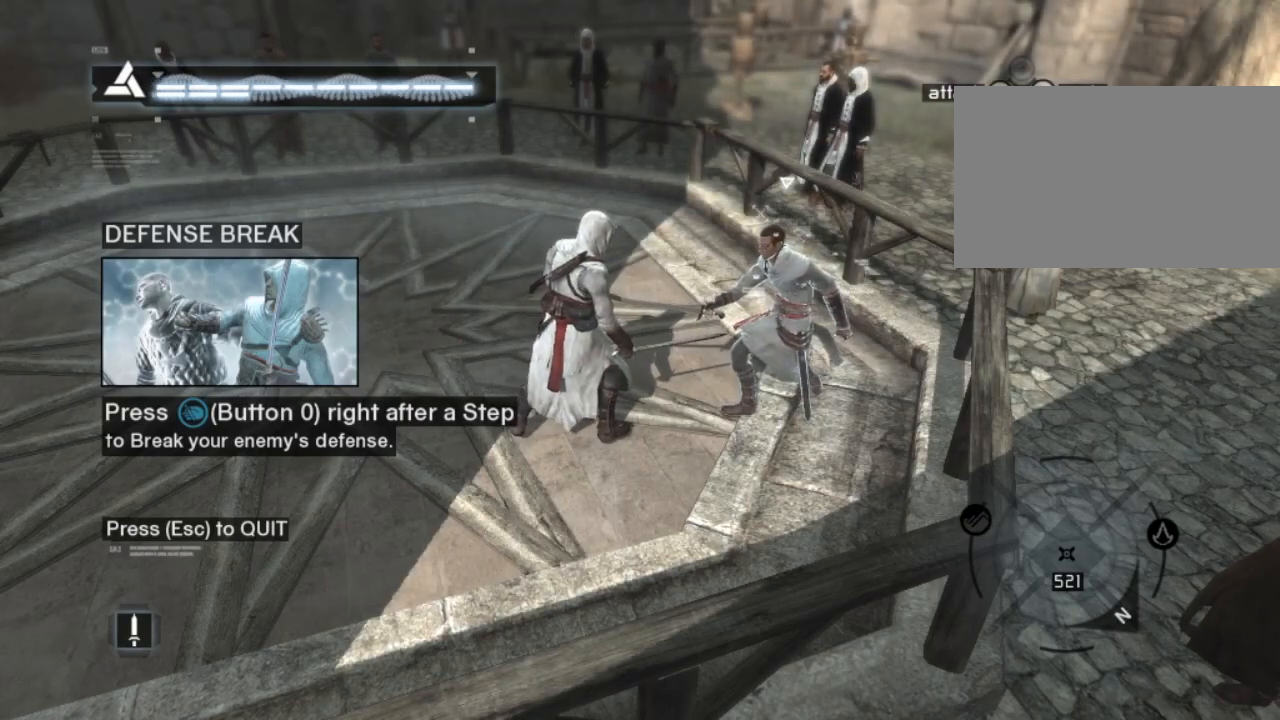
{"keys": [], "mouse": [], "mouse_move": "still", "events": []}
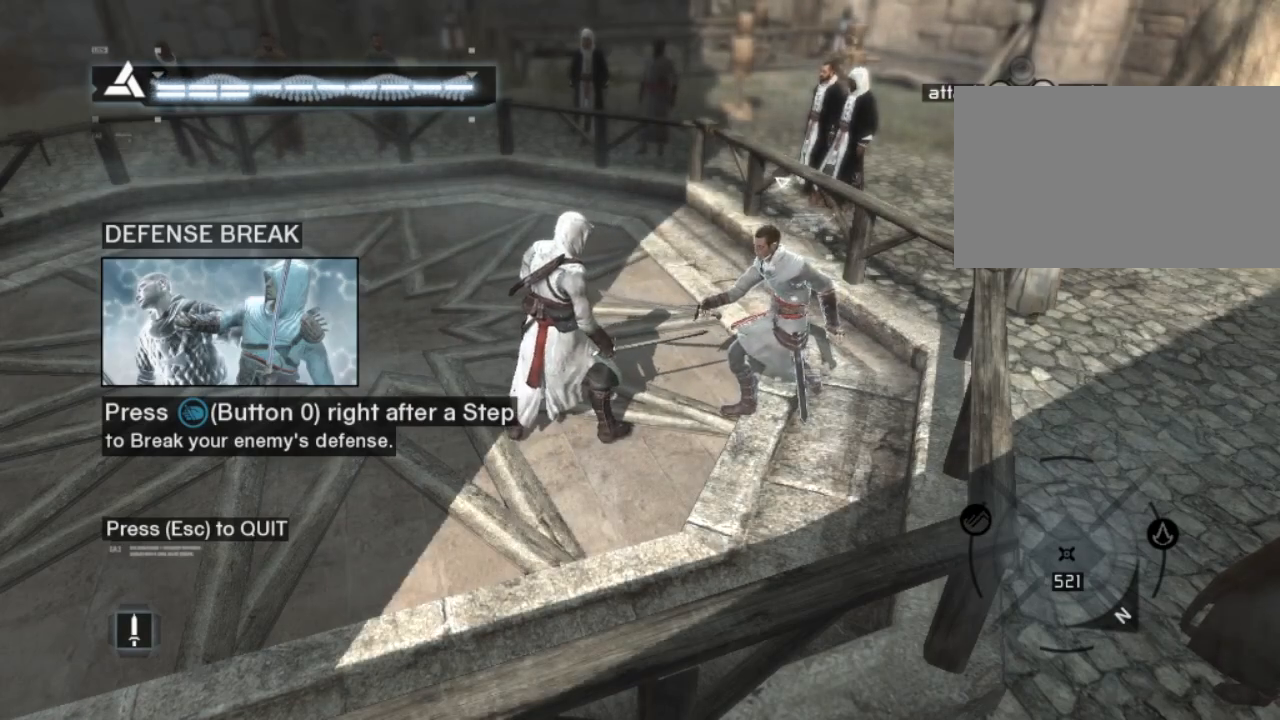
{"keys": [], "mouse": [], "mouse_move": "still", "events": []}
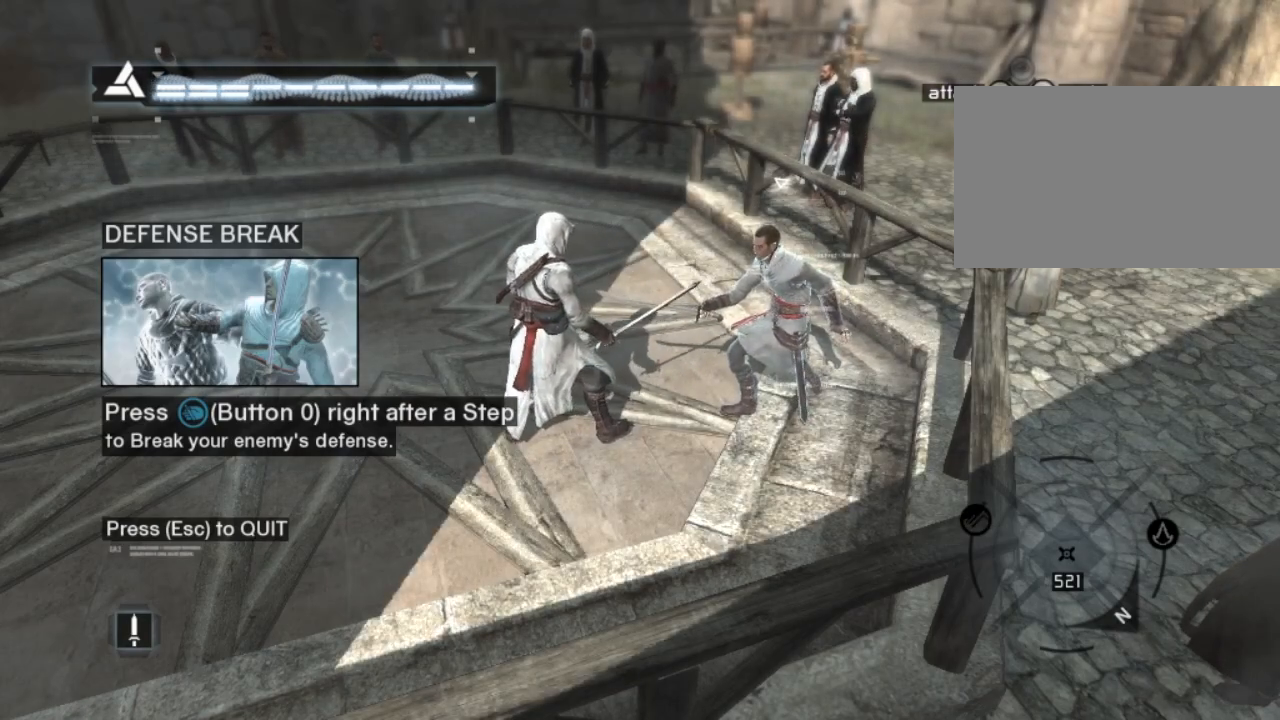
{"keys": [], "mouse": [], "mouse_move": "still", "events": [[150, "d", "down"], [283, "d", "up"]]}
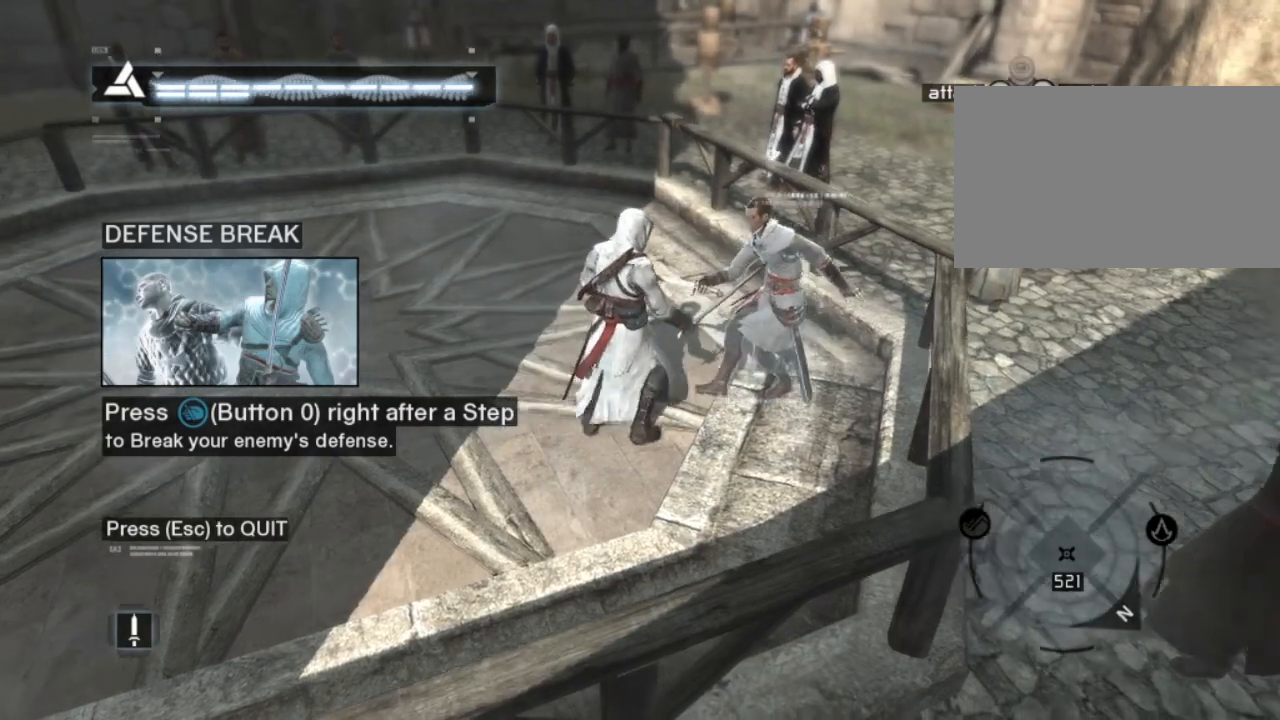
{"keys": ["w"], "mouse": [], "mouse_move": "still", "events": [[267, "w", "down"]]}
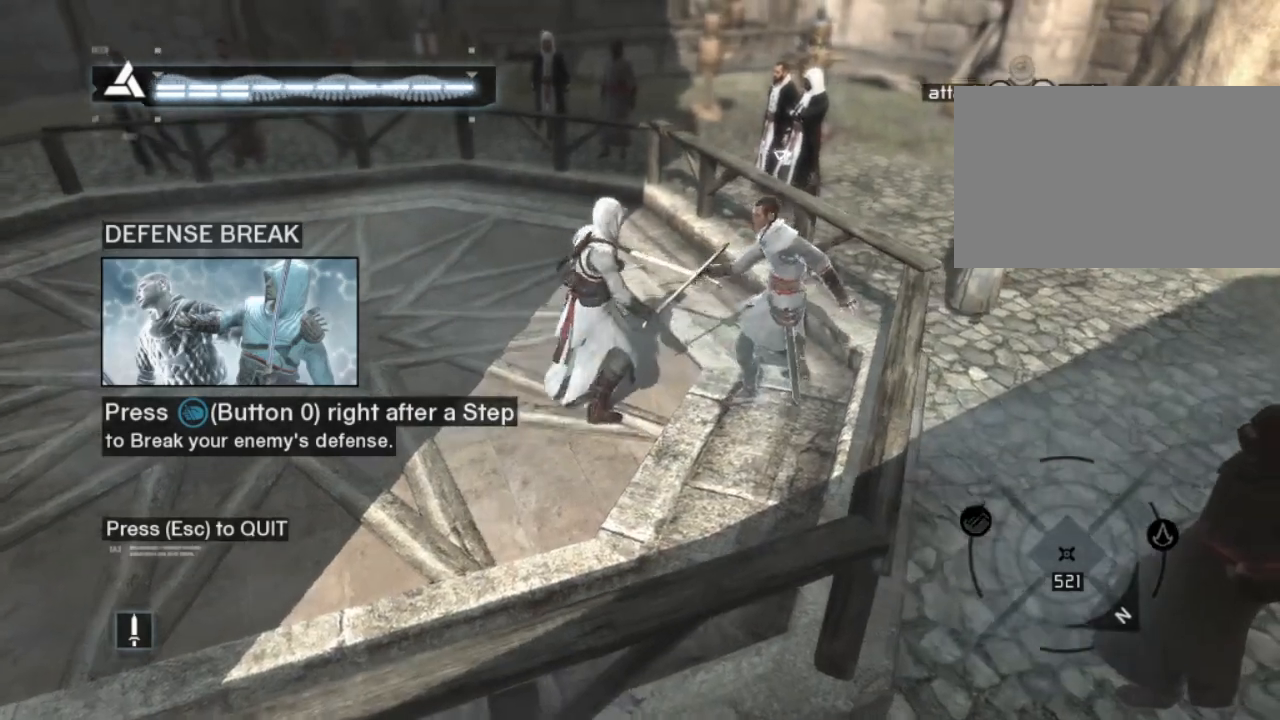
{"keys": ["w"], "mouse": [], "mouse_move": "still", "events": []}
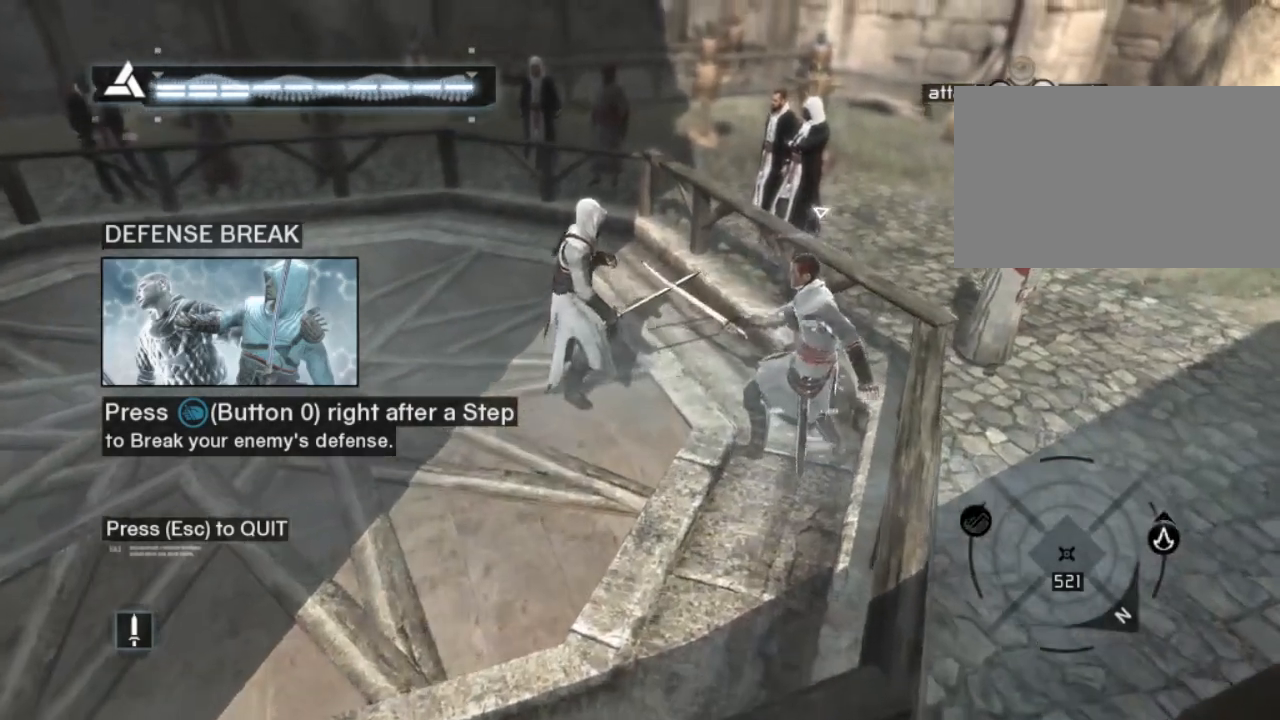
{"keys": ["w"], "mouse": [], "mouse_move": "still", "events": []}
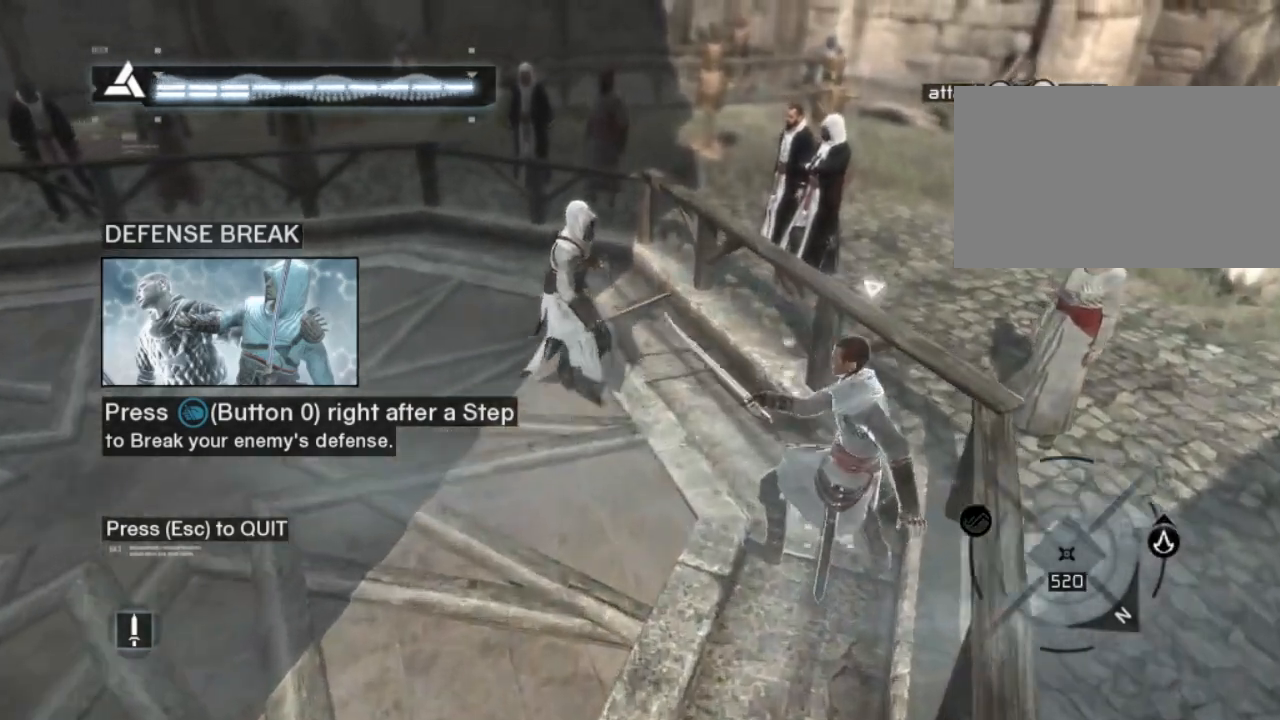
{"keys": ["a"], "mouse": [], "mouse_move": "still", "events": [[167, "a", "down"], [217, "w", "up"]]}
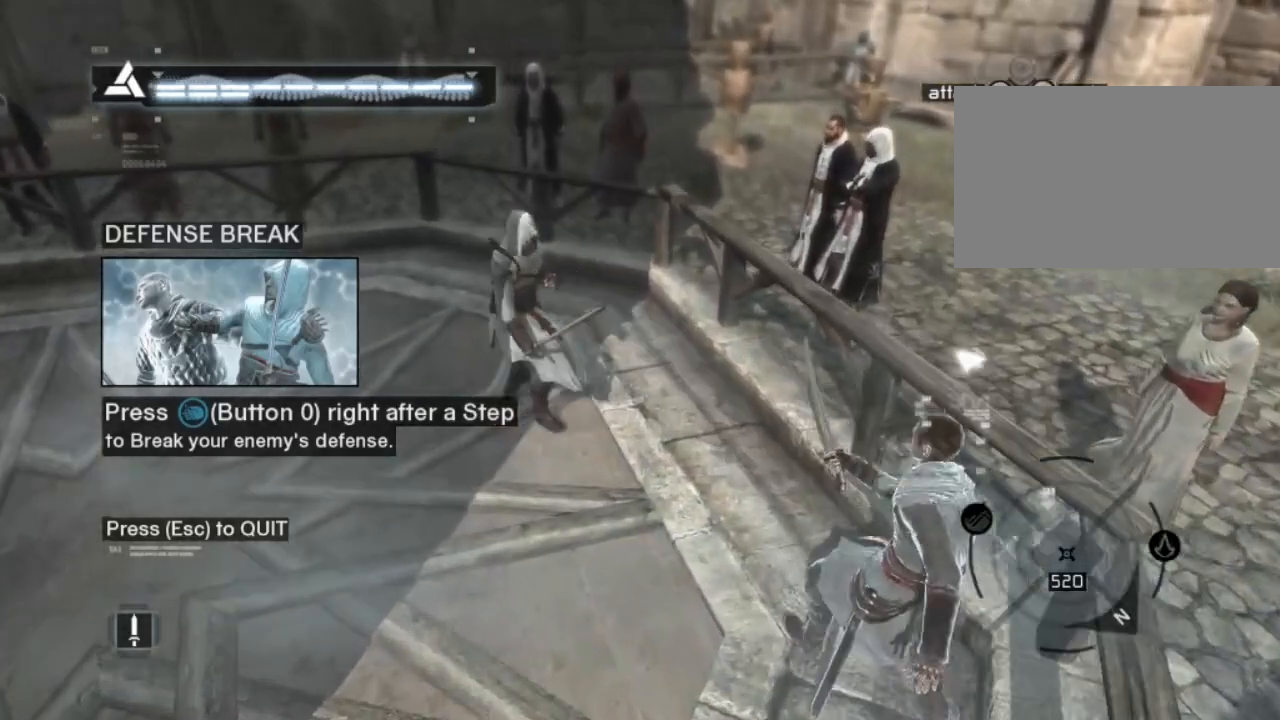
{"keys": ["a"], "mouse": [], "mouse_move": "still", "events": []}
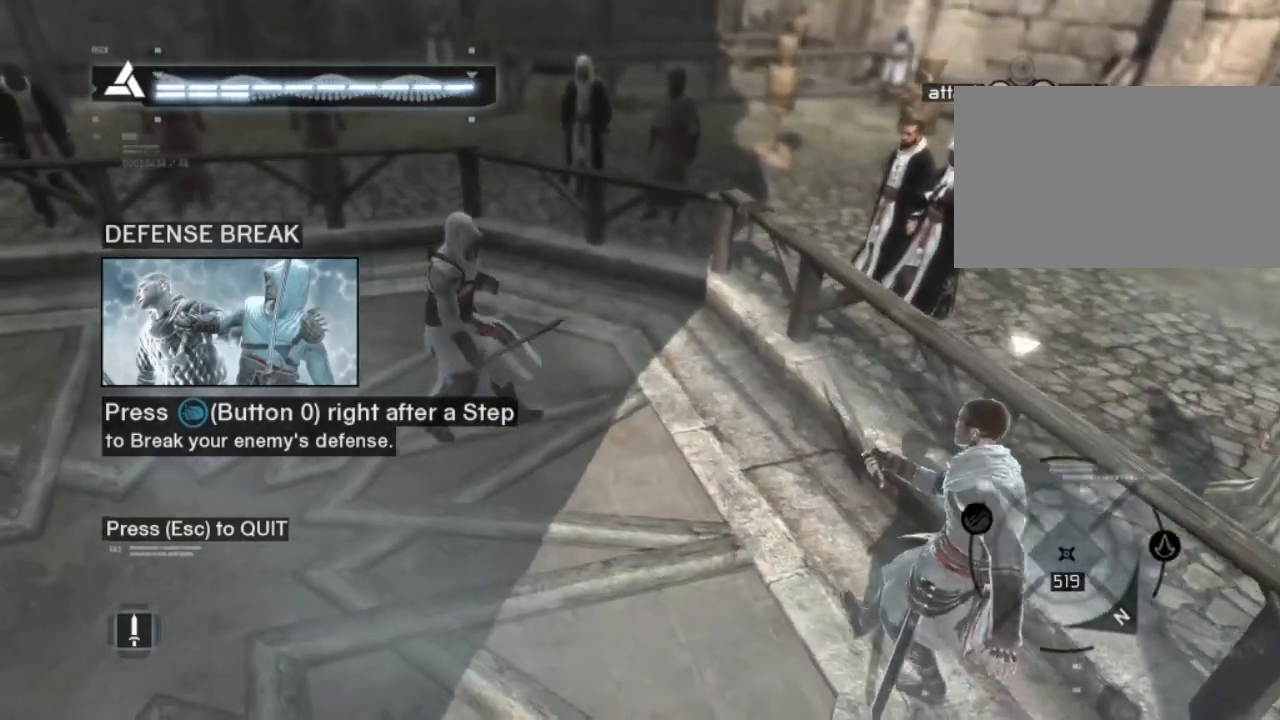
{"keys": ["a"], "mouse": [], "mouse_move": "still", "events": []}
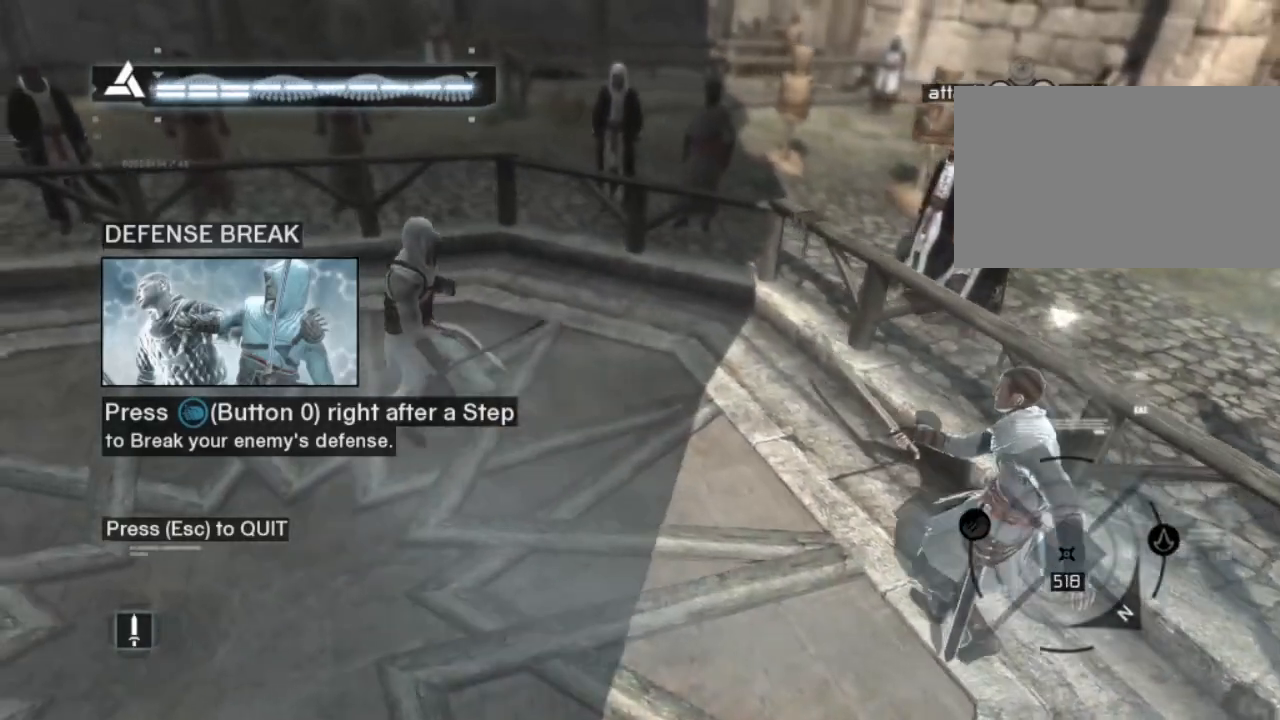
{"keys": ["s"], "mouse": [], "mouse_move": "still", "events": [[83, "s", "down"], [400, "a", "up"]]}
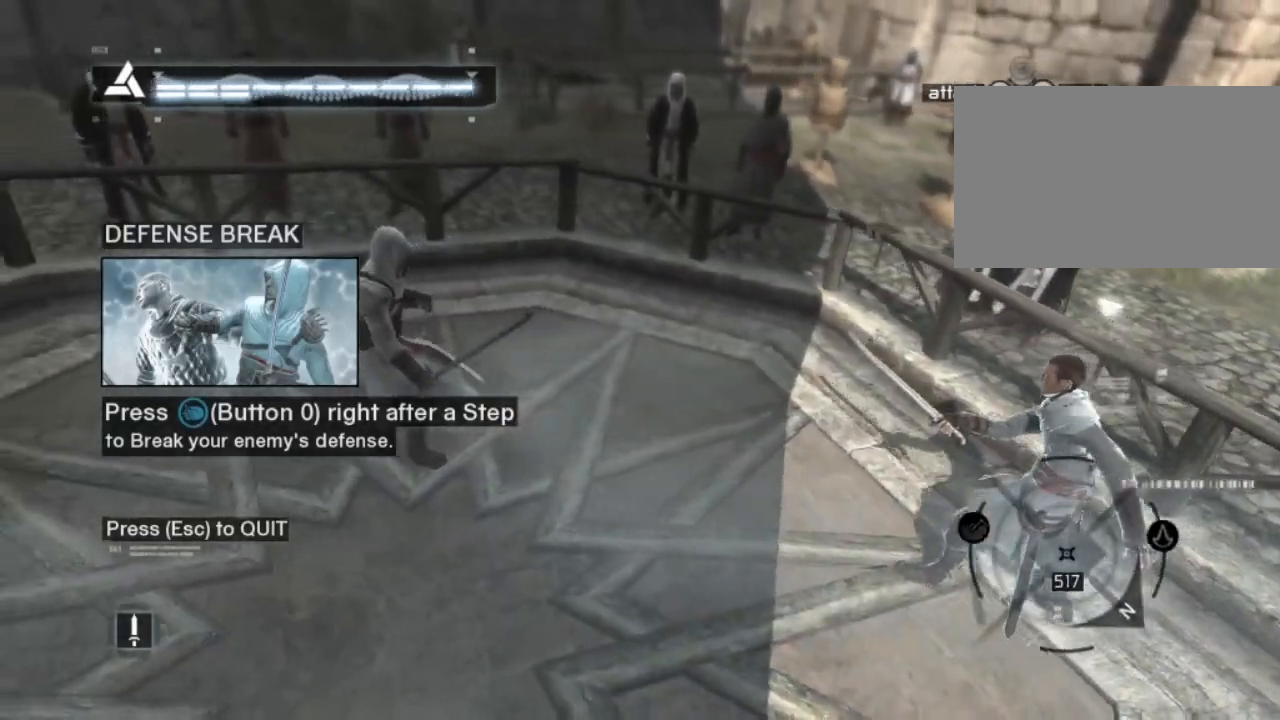
{"keys": ["s"], "mouse": [], "mouse_move": "still", "events": []}
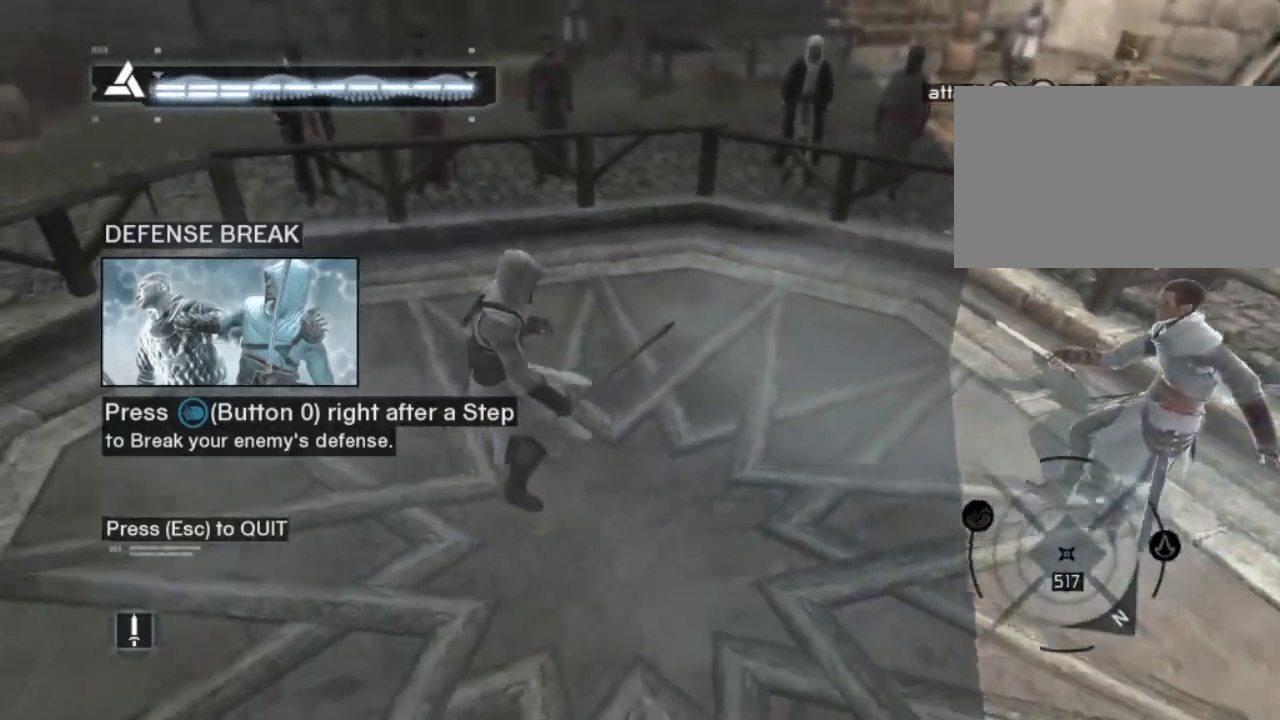
{"keys": ["s"], "mouse": [], "mouse_move": "still", "events": []}
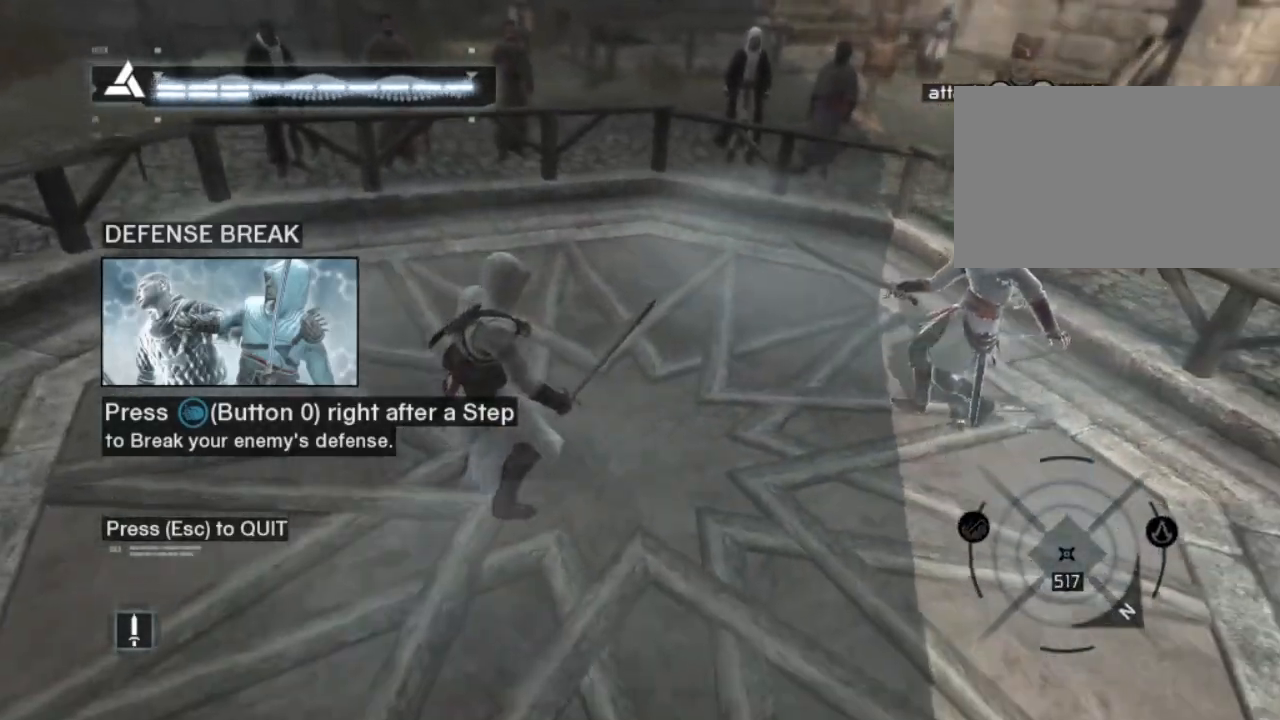
{"keys": ["d"], "mouse": [], "mouse_move": "still", "events": [[117, "d", "down"], [500, "s", "up"]]}
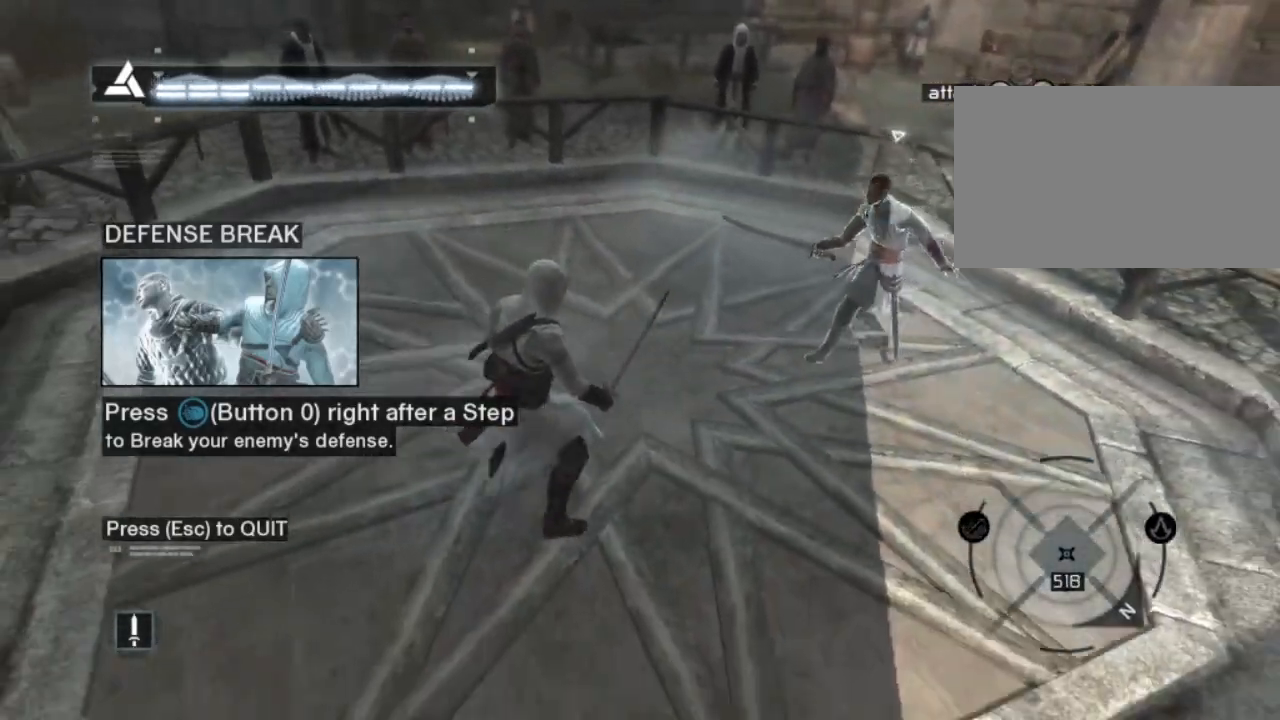
{"keys": [], "mouse": [], "mouse_move": "still", "events": [[317, "d", "up"]]}
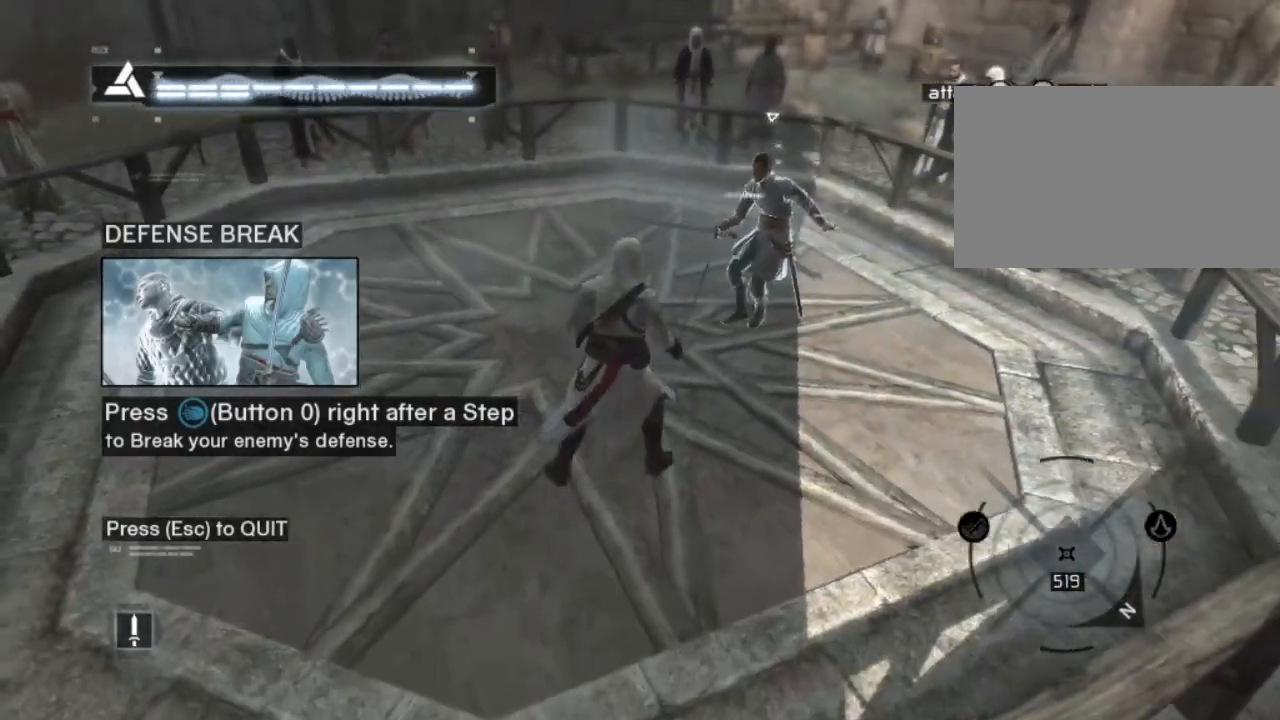
{"keys": [], "mouse": [], "mouse_move": "still", "events": []}
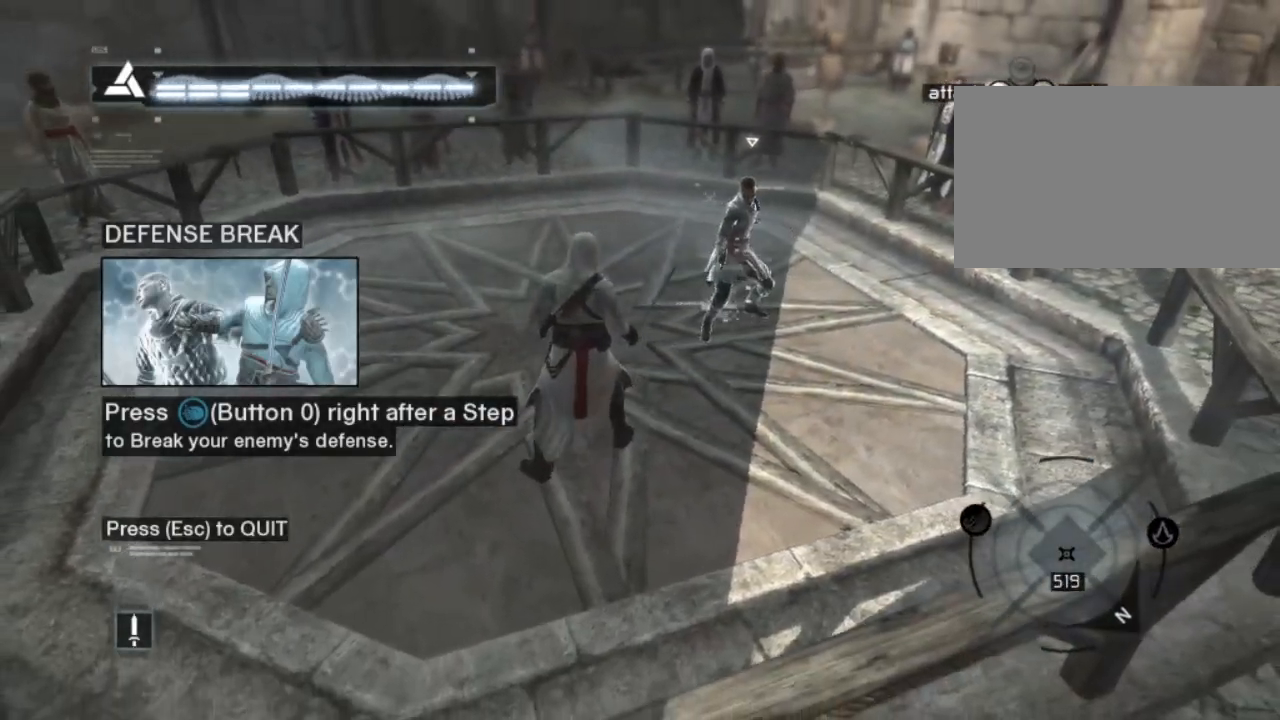
{"keys": [], "mouse": [], "mouse_move": "still", "events": []}
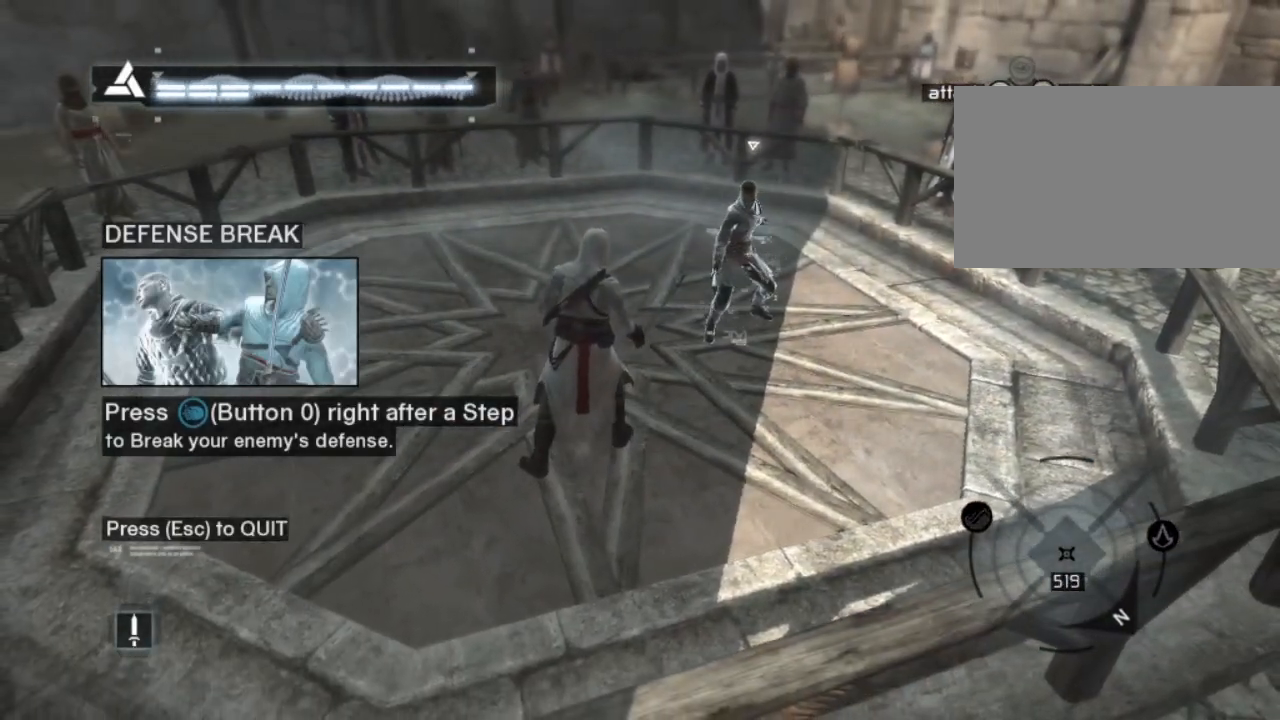
{"keys": [], "mouse": [], "mouse_move": "still", "events": []}